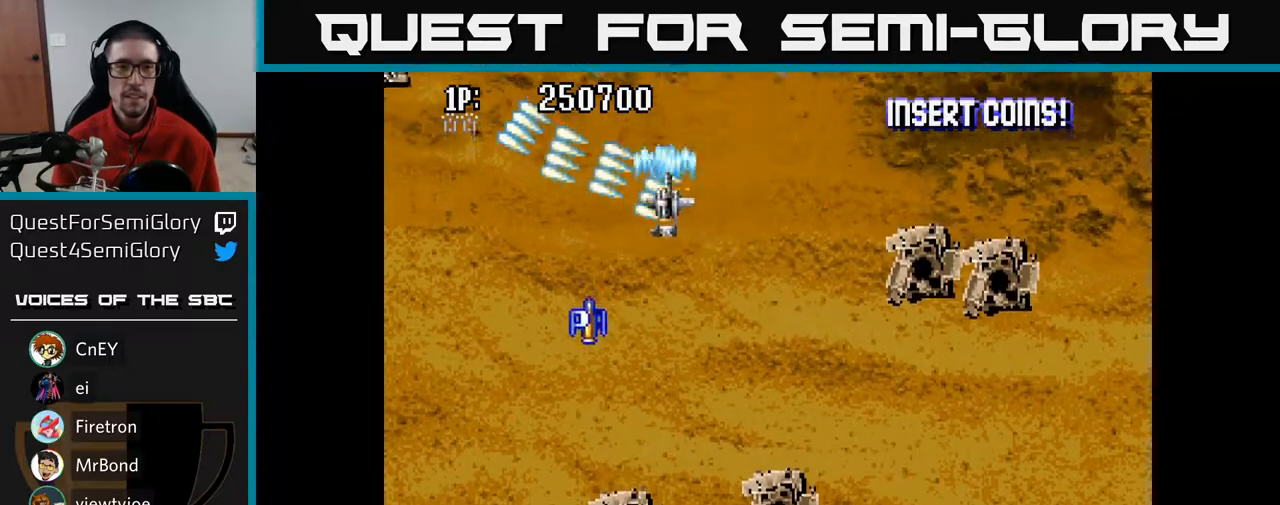
Gameplay with a controller (Xbox layout); each line is a JSON object with the inputs held at the frame after it. "events" lists button and stick changes between this image and that frame as [ms after this image, input, new state], when the widget could be followed in between.
{"buttons": ["A", "DPAD_DOWN", "DPAD_LEFT"], "left_stick": "center", "right_stick": "center", "events": [[383, "DPAD_DOWN", "down"]]}
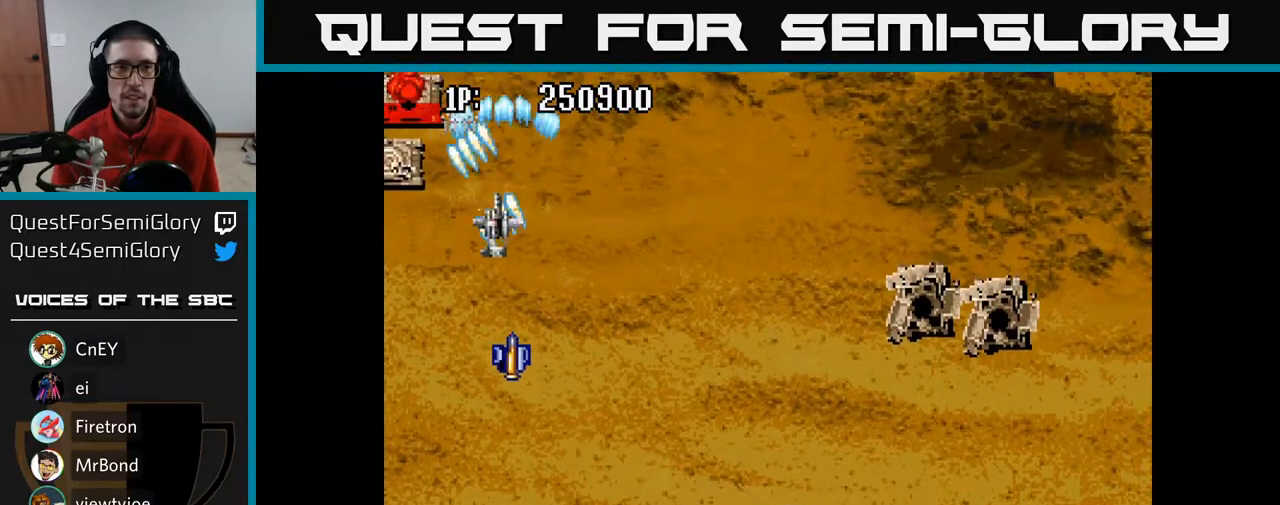
{"buttons": ["A", "DPAD_DOWN", "DPAD_LEFT"], "left_stick": "center", "right_stick": "center", "events": [[183, "DPAD_LEFT", "up"], [417, "DPAD_LEFT", "down"]]}
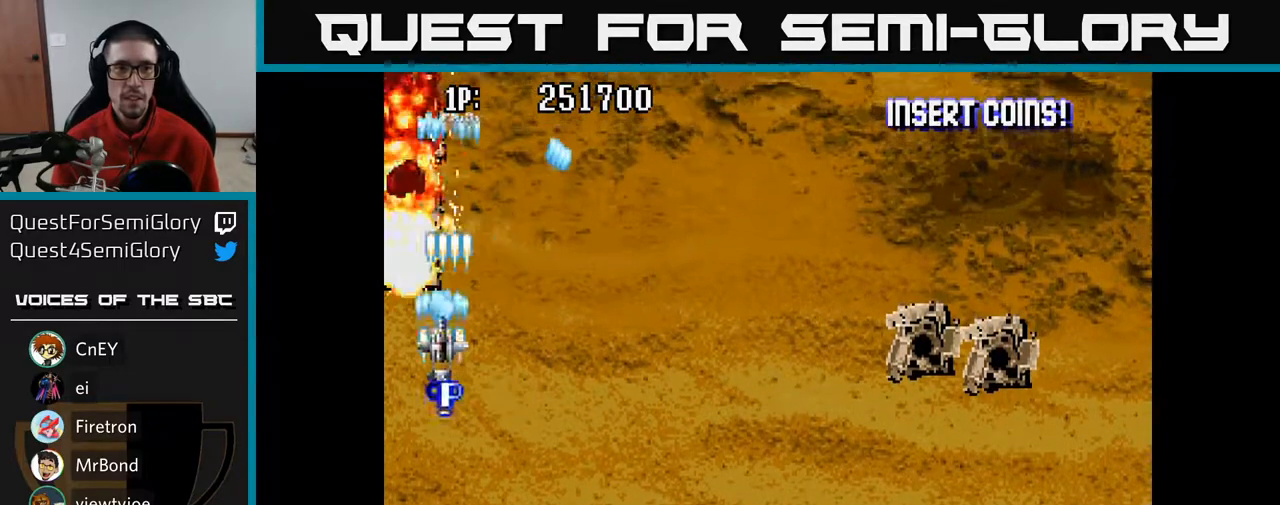
{"buttons": ["A", "DPAD_UP", "DPAD_RIGHT"], "left_stick": "center", "right_stick": "center", "events": [[83, "DPAD_LEFT", "up"], [167, "DPAD_DOWN", "up"], [200, "DPAD_UP", "down"], [317, "DPAD_RIGHT", "down"]]}
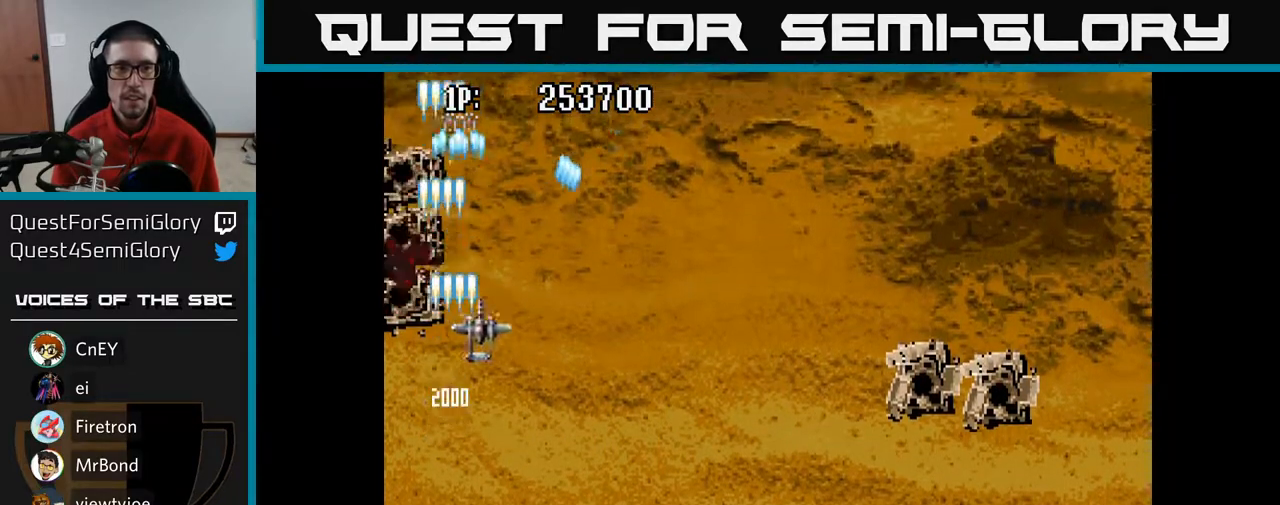
{"buttons": ["A", "DPAD_RIGHT"], "left_stick": "center", "right_stick": "center", "events": [[233, "DPAD_UP", "up"], [317, "DPAD_DOWN", "down"], [417, "DPAD_DOWN", "up"]]}
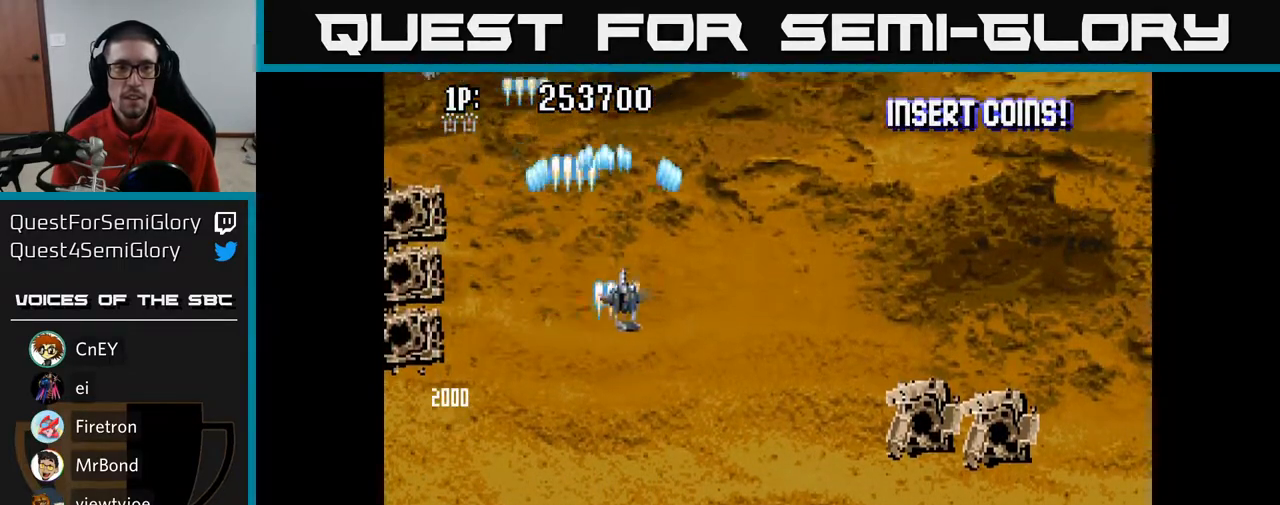
{"buttons": ["A", "DPAD_RIGHT"], "left_stick": "center", "right_stick": "center", "events": [[17, "DPAD_UP", "down"], [150, "DPAD_UP", "up"]]}
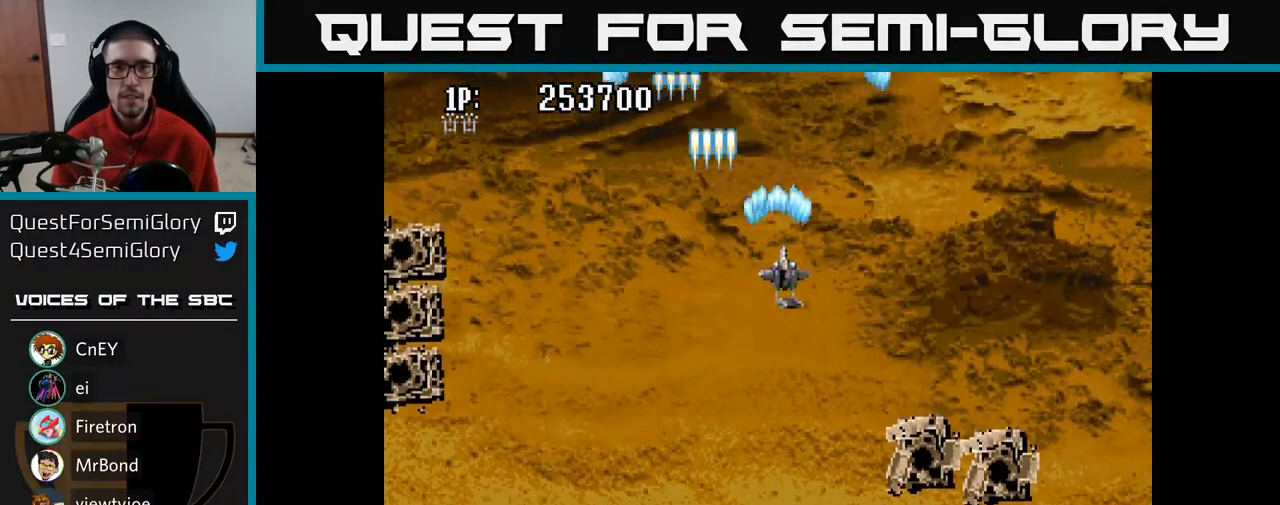
{"buttons": ["A", "DPAD_RIGHT"], "left_stick": "center", "right_stick": "center", "events": []}
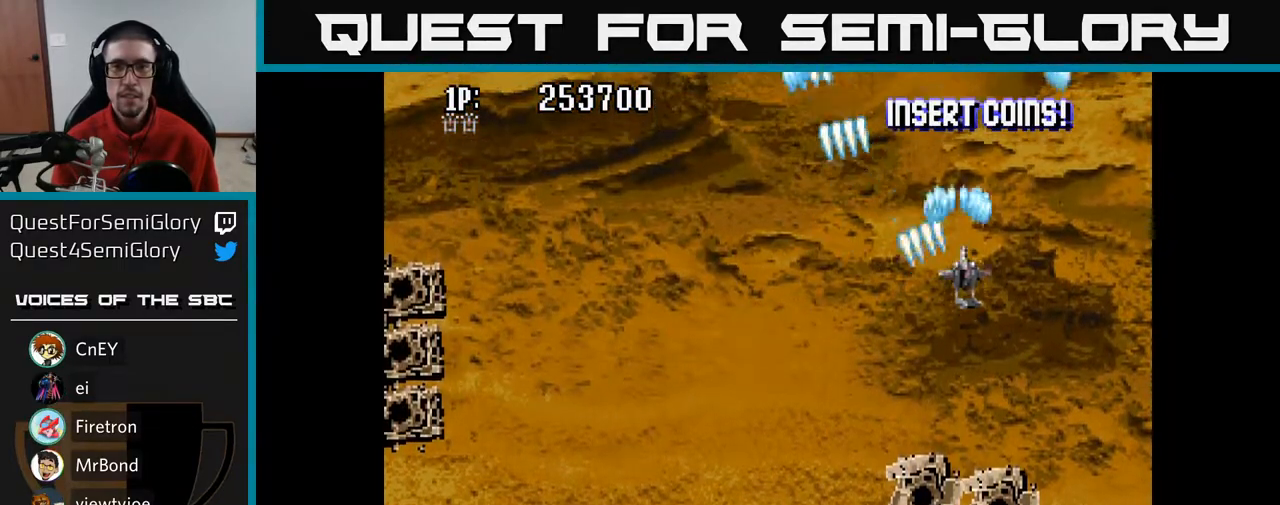
{"buttons": ["A", "DPAD_LEFT"], "left_stick": "center", "right_stick": "center", "events": [[200, "DPAD_RIGHT", "up"], [233, "DPAD_LEFT", "down"], [367, "DPAD_UP", "down"], [500, "DPAD_UP", "up"]]}
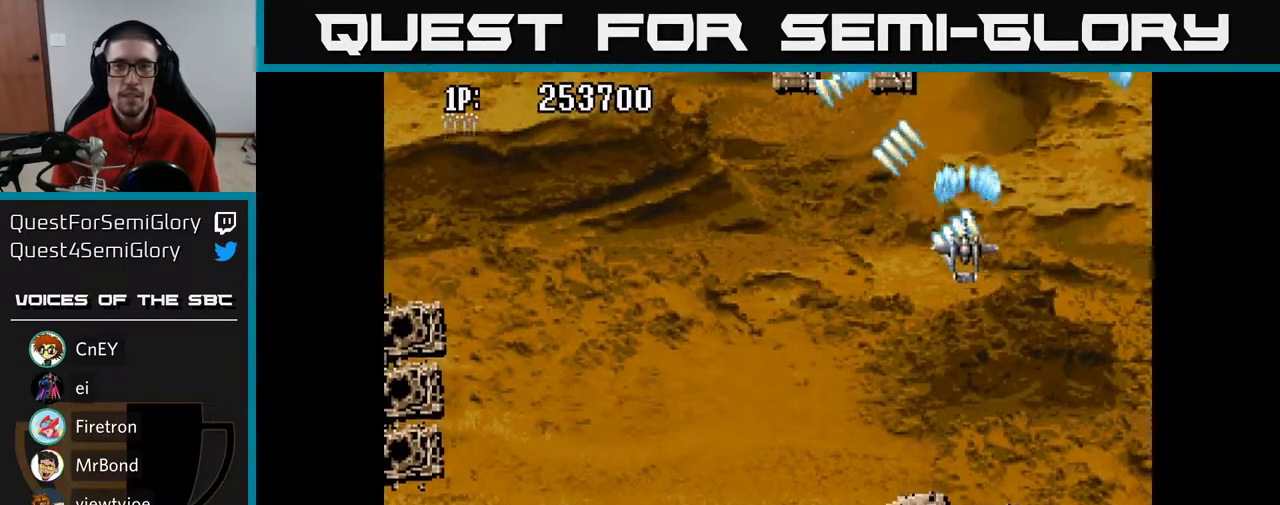
{"buttons": ["A", "DPAD_UP"], "left_stick": "center", "right_stick": "center", "events": [[283, "DPAD_UP", "down"], [433, "DPAD_LEFT", "up"]]}
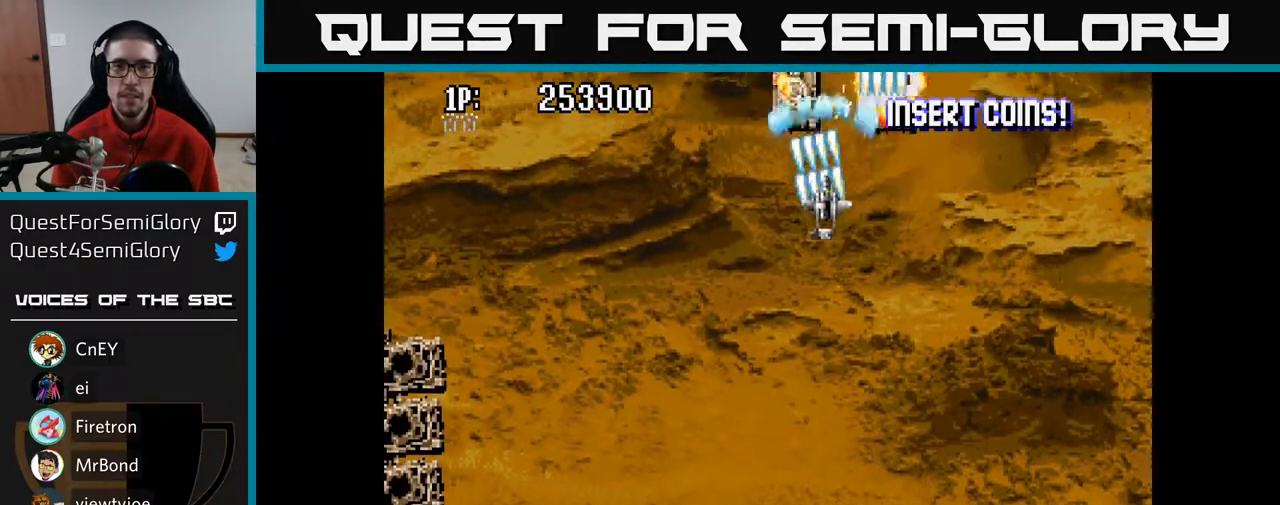
{"buttons": ["A", "DPAD_DOWN", "DPAD_RIGHT"], "left_stick": "center", "right_stick": "center", "events": [[267, "DPAD_UP", "up"], [317, "DPAD_DOWN", "down"], [450, "DPAD_RIGHT", "down"]]}
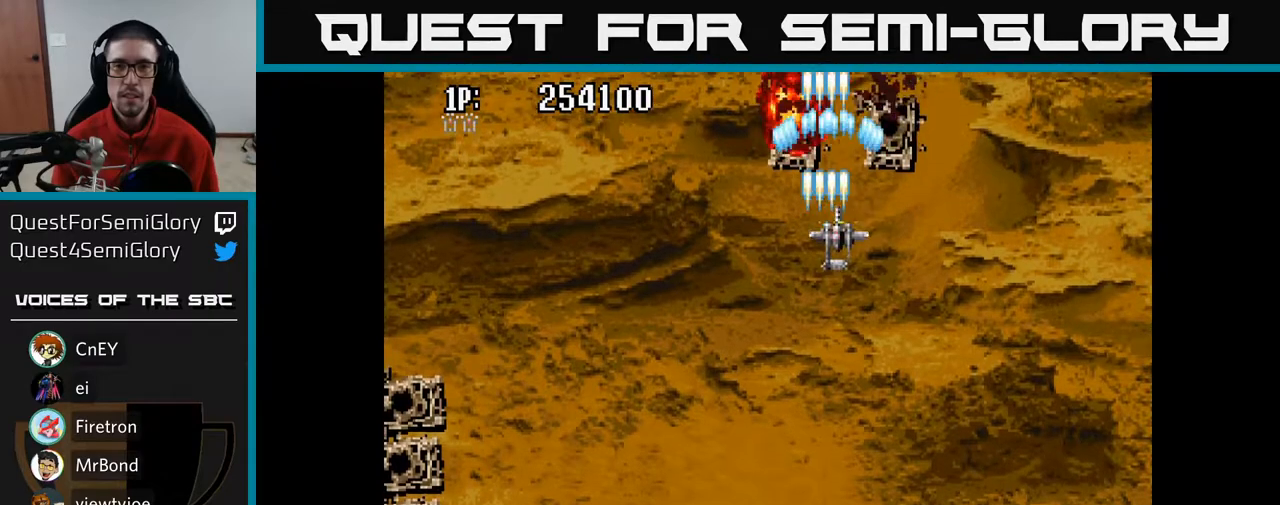
{"buttons": ["A", "DPAD_UP", "DPAD_LEFT"], "left_stick": "center", "right_stick": "center", "events": [[133, "DPAD_RIGHT", "up"], [217, "DPAD_LEFT", "down"], [283, "DPAD_DOWN", "up"], [367, "DPAD_UP", "down"]]}
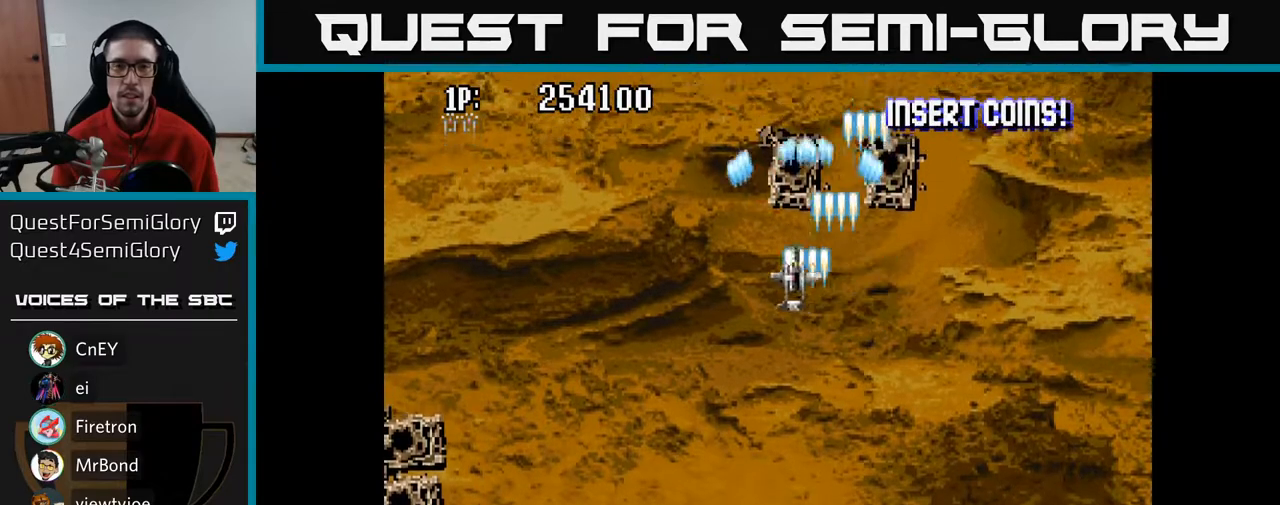
{"buttons": ["A", "DPAD_DOWN", "DPAD_LEFT"], "left_stick": "center", "right_stick": "center", "events": [[100, "DPAD_UP", "up"], [400, "DPAD_DOWN", "down"]]}
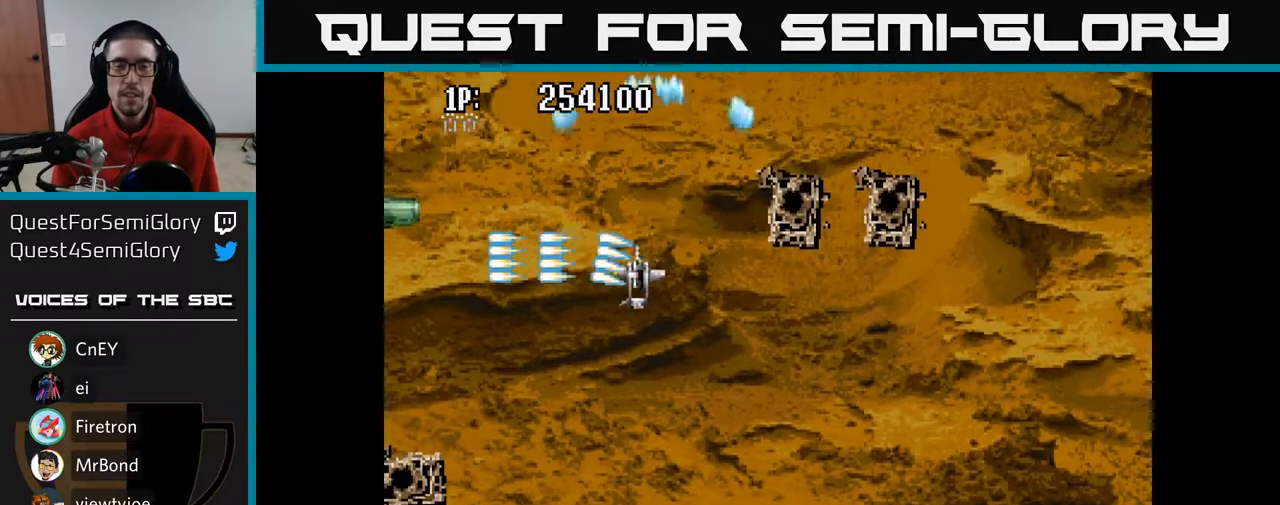
{"buttons": ["A", "DPAD_LEFT"], "left_stick": "center", "right_stick": "center", "events": [[67, "DPAD_LEFT", "up"], [167, "DPAD_DOWN", "up"], [167, "DPAD_RIGHT", "down"], [200, "DPAD_UP", "down"], [233, "DPAD_RIGHT", "up"], [267, "DPAD_LEFT", "down"], [350, "DPAD_UP", "up"]]}
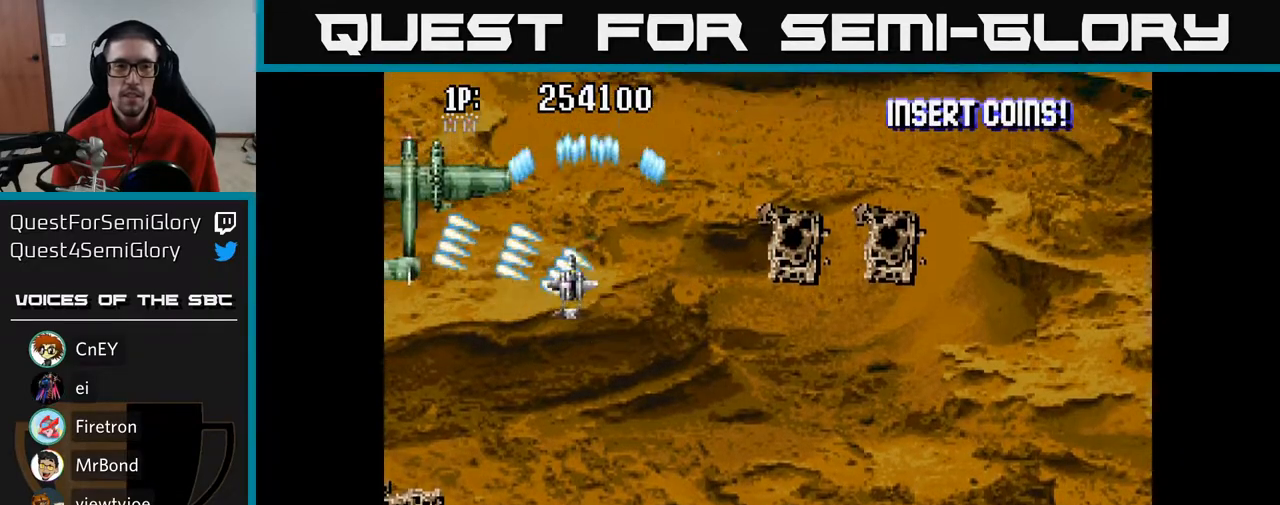
{"buttons": ["A"], "left_stick": "center", "right_stick": "center", "events": [[250, "DPAD_DOWN", "down"], [267, "DPAD_LEFT", "up"], [333, "DPAD_DOWN", "up"]]}
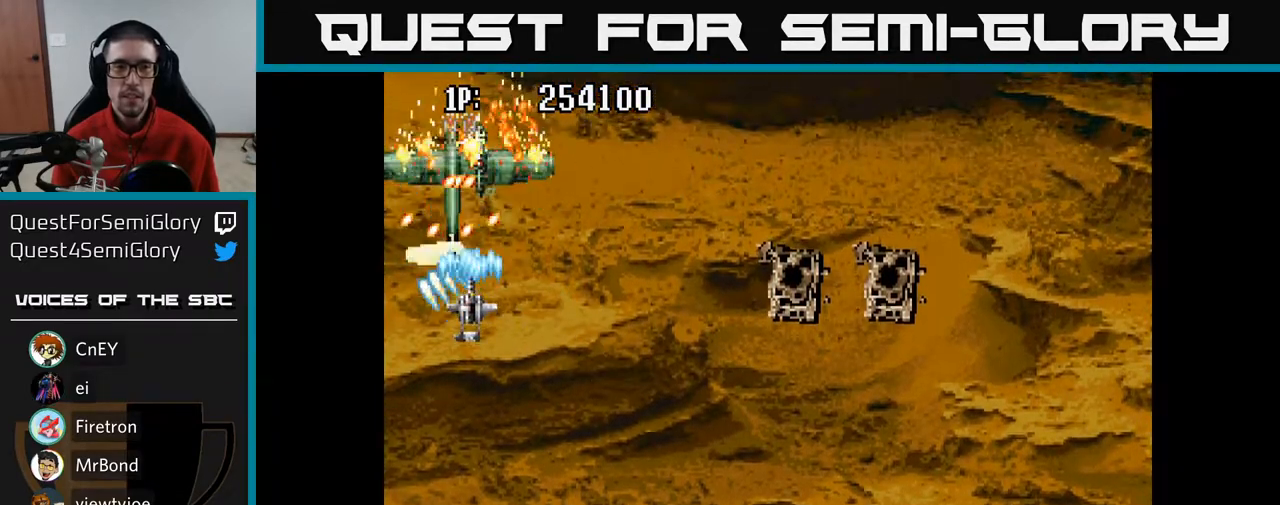
{"buttons": ["A", "DPAD_DOWN"], "left_stick": "center", "right_stick": "center", "events": [[200, "DPAD_DOWN", "down"], [400, "DPAD_LEFT", "down"], [483, "DPAD_LEFT", "up"]]}
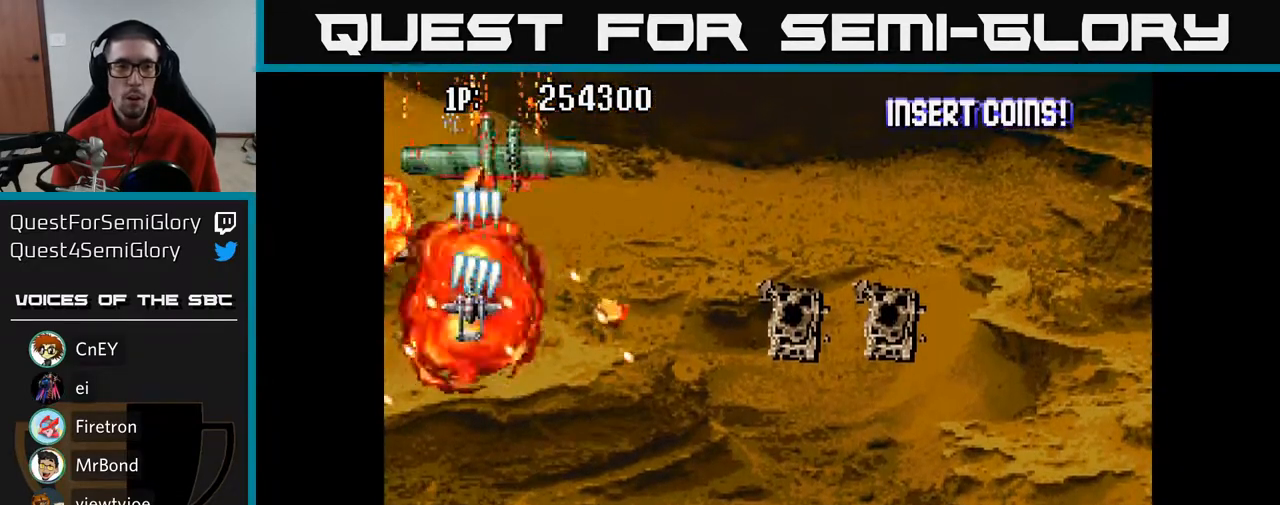
{"buttons": ["A", "DPAD_RIGHT"], "left_stick": "center", "right_stick": "center", "events": [[117, "DPAD_DOWN", "up"], [383, "DPAD_RIGHT", "down"]]}
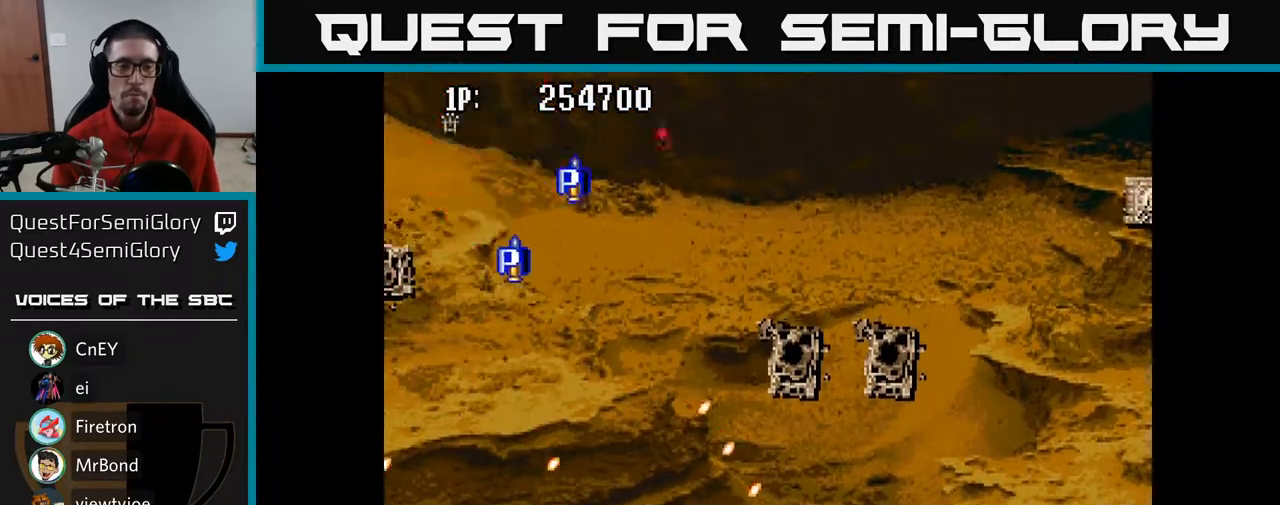
{"buttons": ["A", "DPAD_RIGHT"], "left_stick": "center", "right_stick": "center", "events": [[117, "DPAD_DOWN", "down"], [233, "DPAD_DOWN", "up"], [300, "DPAD_RIGHT", "up"], [333, "DPAD_UP", "down"], [467, "DPAD_RIGHT", "down"], [483, "DPAD_UP", "up"]]}
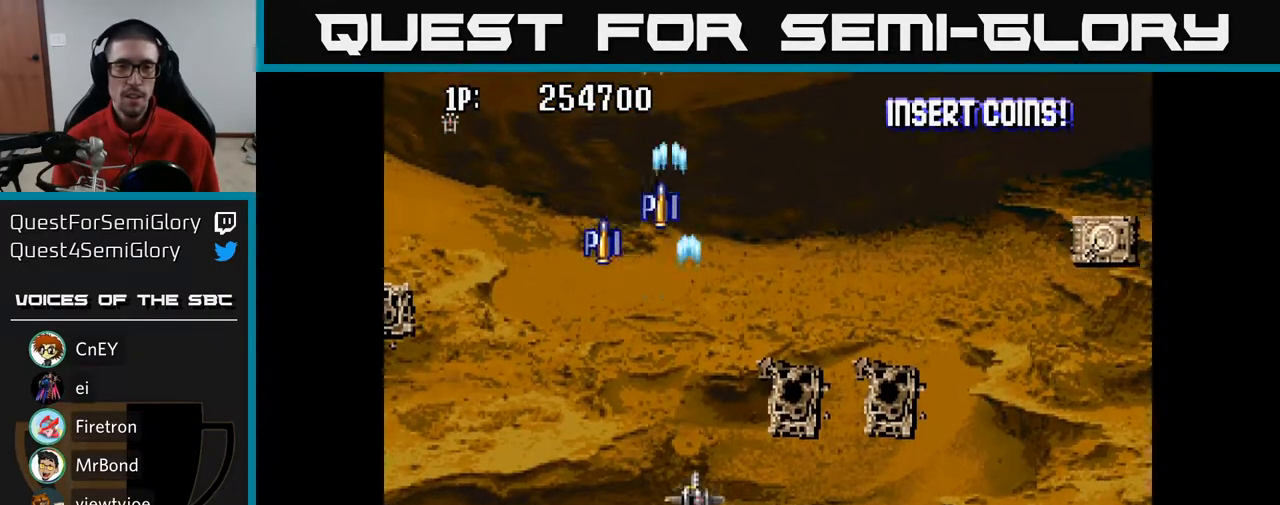
{"buttons": ["A", "DPAD_RIGHT"], "left_stick": "center", "right_stick": "center", "events": []}
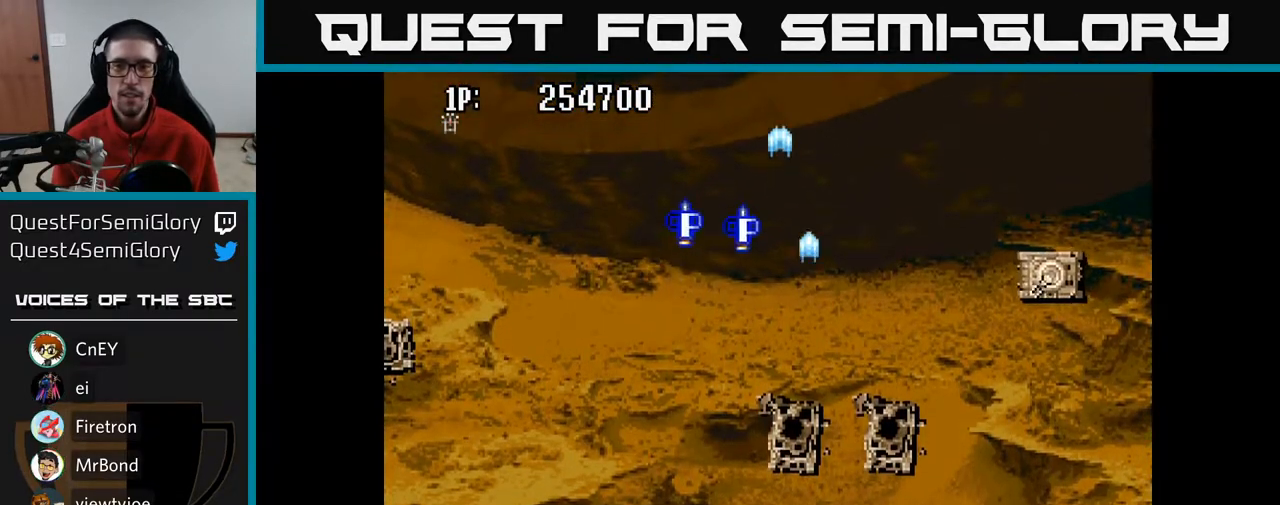
{"buttons": ["A", "DPAD_UP"], "left_stick": "center", "right_stick": "center", "events": [[217, "DPAD_UP", "down"], [367, "DPAD_RIGHT", "up"]]}
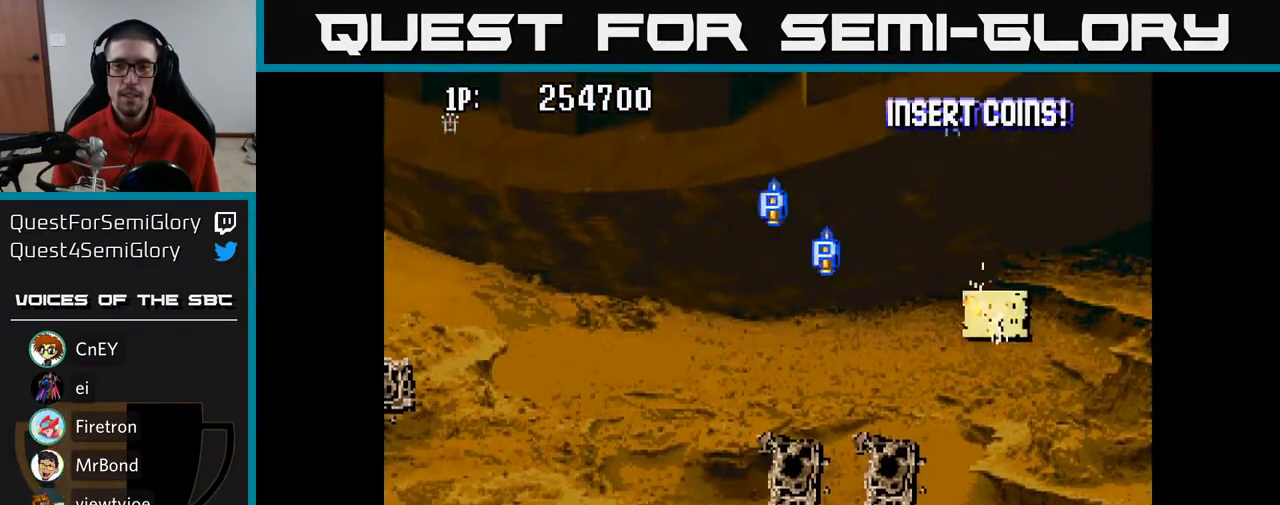
{"buttons": ["A", "DPAD_LEFT"], "left_stick": "center", "right_stick": "center", "events": [[333, "DPAD_UP", "up"], [350, "DPAD_DOWN", "down"], [367, "DPAD_LEFT", "down"], [483, "DPAD_DOWN", "up"]]}
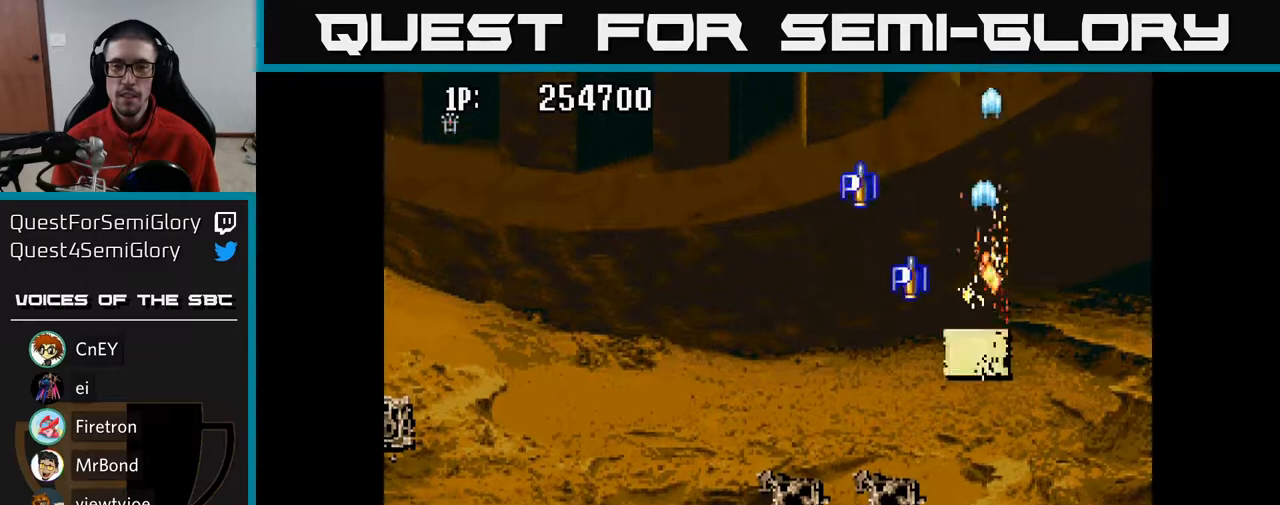
{"buttons": ["A", "DPAD_UP", "DPAD_RIGHT"], "left_stick": "center", "right_stick": "center", "events": [[50, "DPAD_DOWN", "down"], [50, "DPAD_LEFT", "up"], [67, "DPAD_RIGHT", "down"], [217, "DPAD_RIGHT", "up"], [250, "DPAD_DOWN", "up"], [317, "DPAD_UP", "down"], [433, "DPAD_RIGHT", "down"]]}
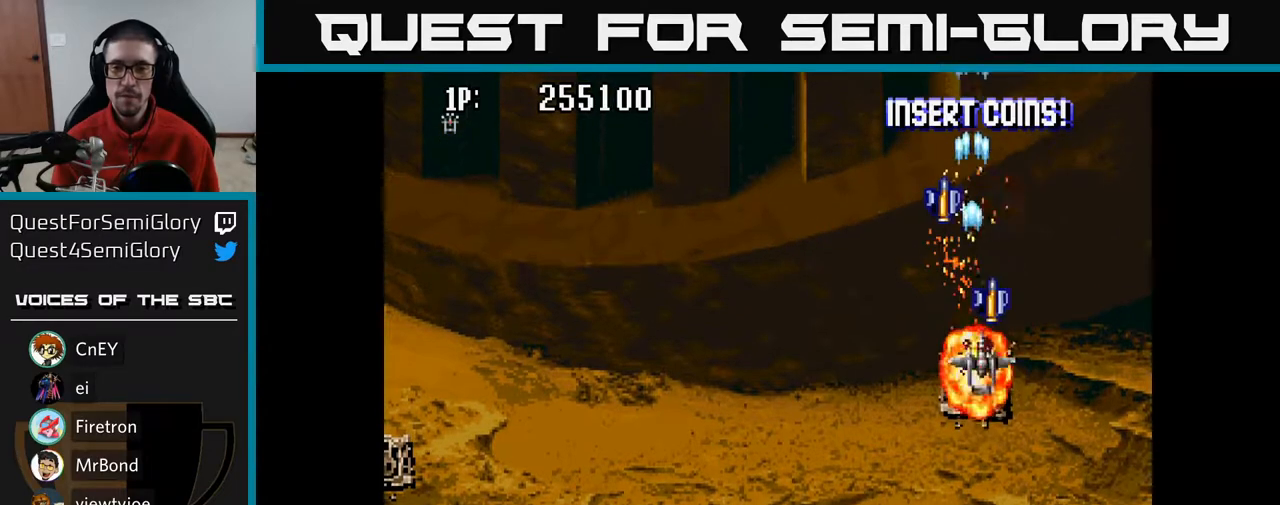
{"buttons": ["A", "DPAD_LEFT"], "left_stick": "center", "right_stick": "center", "events": [[200, "DPAD_RIGHT", "up"], [350, "DPAD_LEFT", "down"], [367, "DPAD_UP", "up"]]}
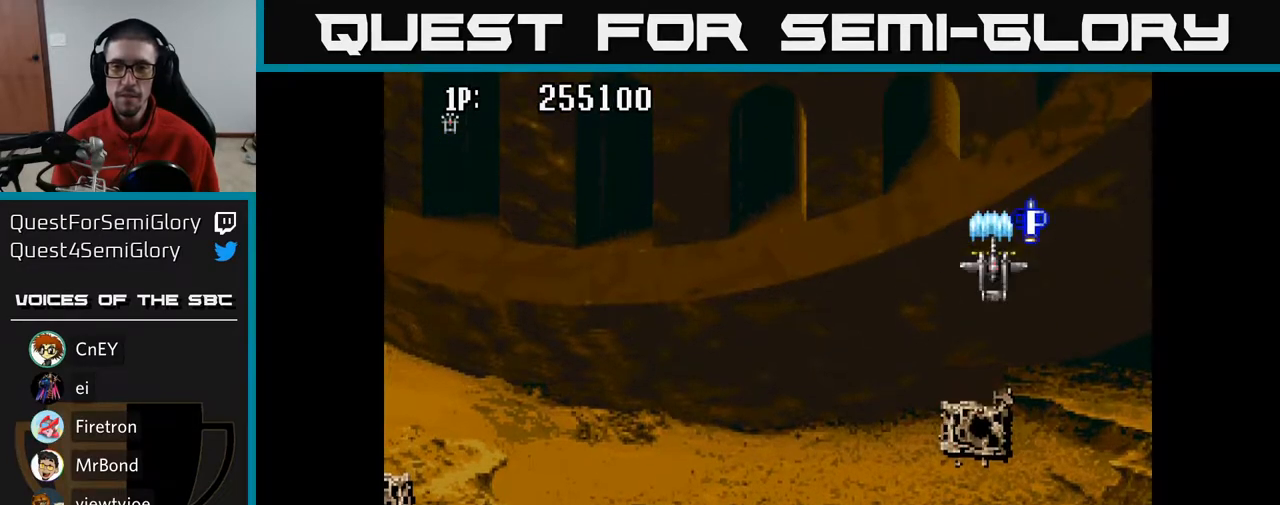
{"buttons": ["A"], "left_stick": "center", "right_stick": "center", "events": [[50, "DPAD_LEFT", "up"], [50, "DPAD_UP", "down"], [67, "DPAD_RIGHT", "down"], [217, "DPAD_UP", "up"], [500, "DPAD_RIGHT", "up"]]}
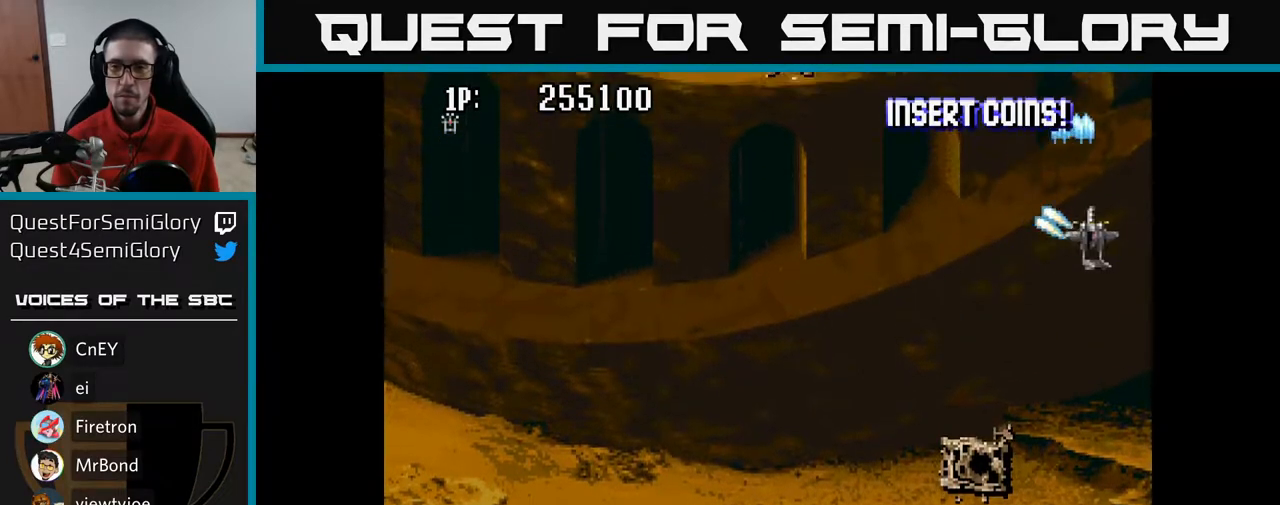
{"buttons": ["A", "DPAD_LEFT"], "left_stick": "center", "right_stick": "center", "events": [[33, "DPAD_LEFT", "down"], [50, "DPAD_UP", "down"], [133, "DPAD_UP", "up"]]}
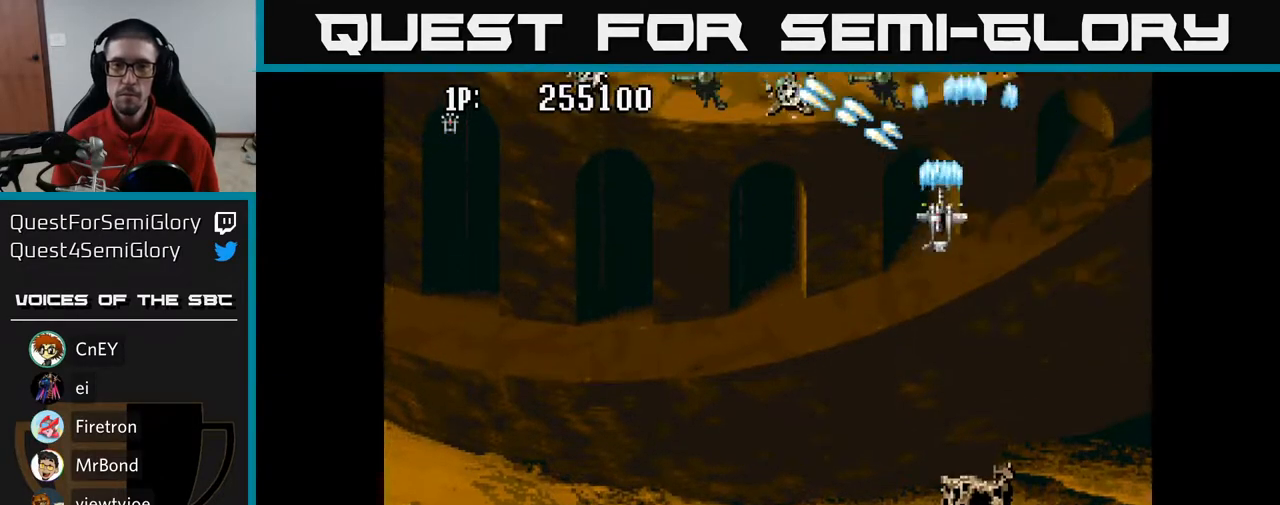
{"buttons": ["A", "DPAD_UP", "DPAD_LEFT"], "left_stick": "center", "right_stick": "center", "events": [[100, "DPAD_UP", "down"]]}
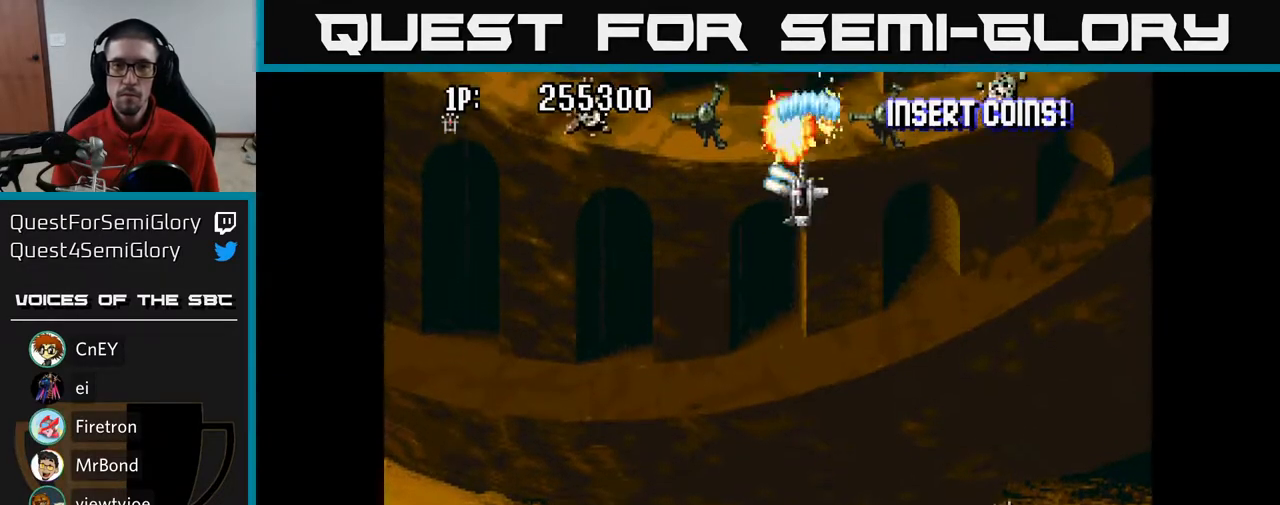
{"buttons": ["A", "DPAD_UP", "DPAD_LEFT"], "left_stick": "center", "right_stick": "center", "events": []}
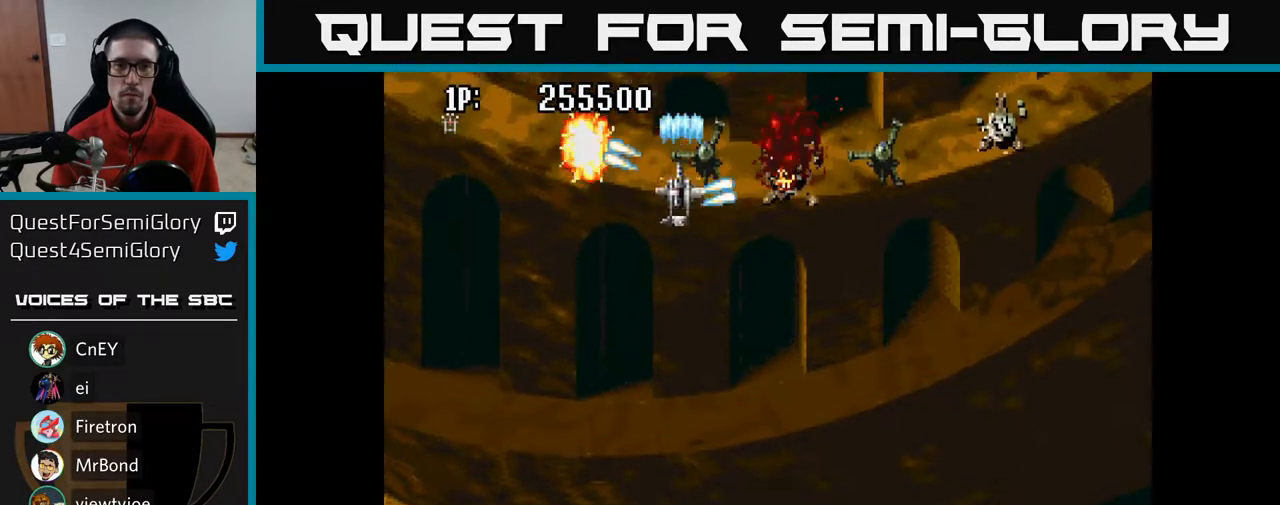
{"buttons": ["A", "DPAD_RIGHT"], "left_stick": "center", "right_stick": "center", "events": [[333, "DPAD_LEFT", "up"], [333, "DPAD_UP", "up"], [350, "DPAD_RIGHT", "down"]]}
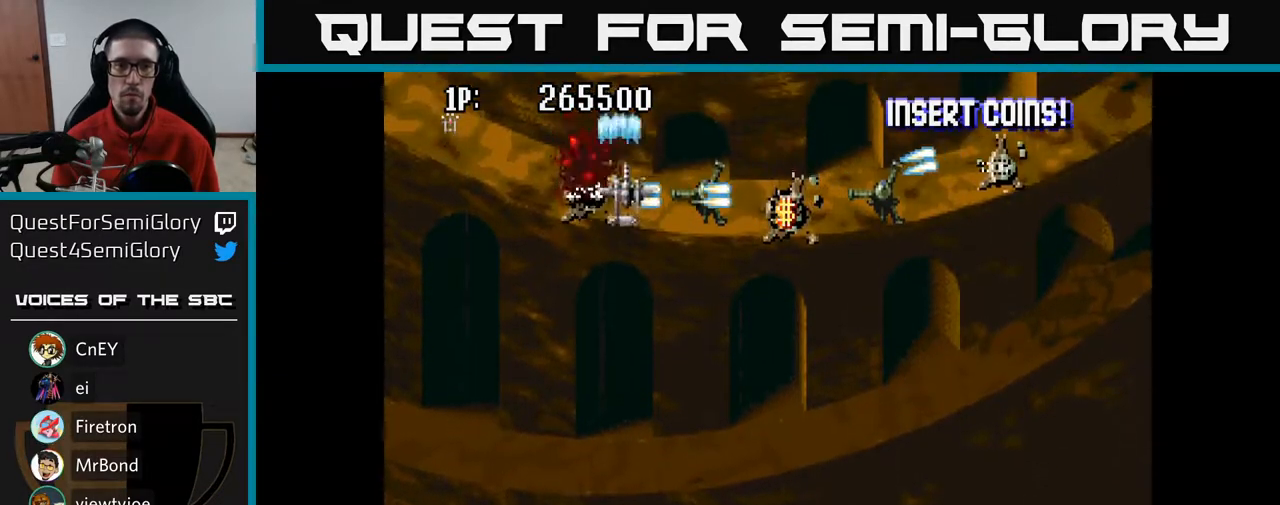
{"buttons": ["A", "DPAD_DOWN", "DPAD_RIGHT"], "left_stick": "center", "right_stick": "center", "events": [[333, "DPAD_DOWN", "down"]]}
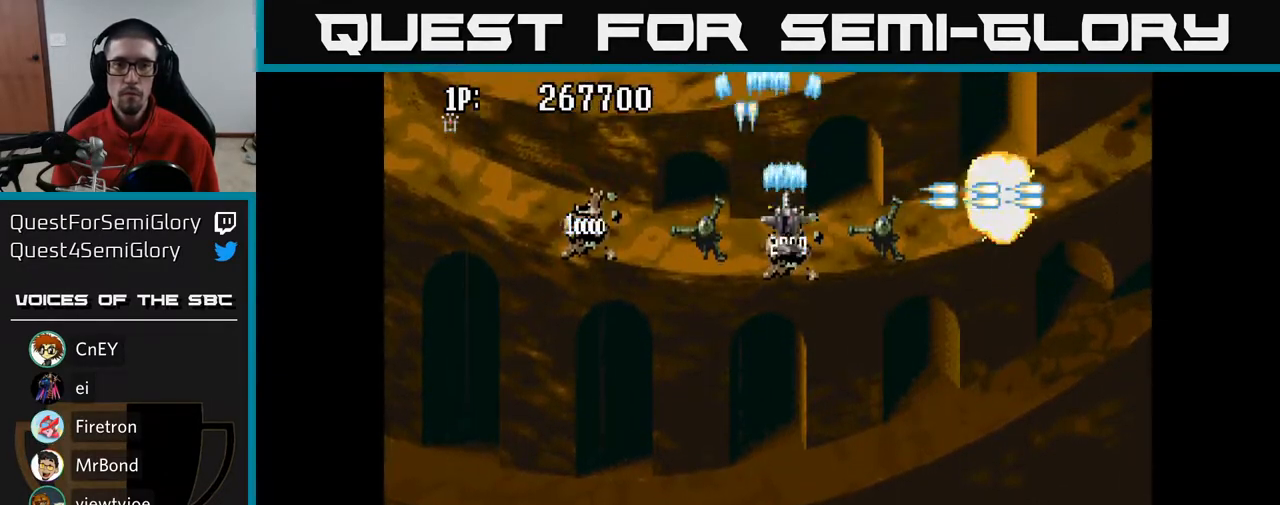
{"buttons": ["A", "DPAD_RIGHT"], "left_stick": "center", "right_stick": "center", "events": [[33, "DPAD_DOWN", "up"]]}
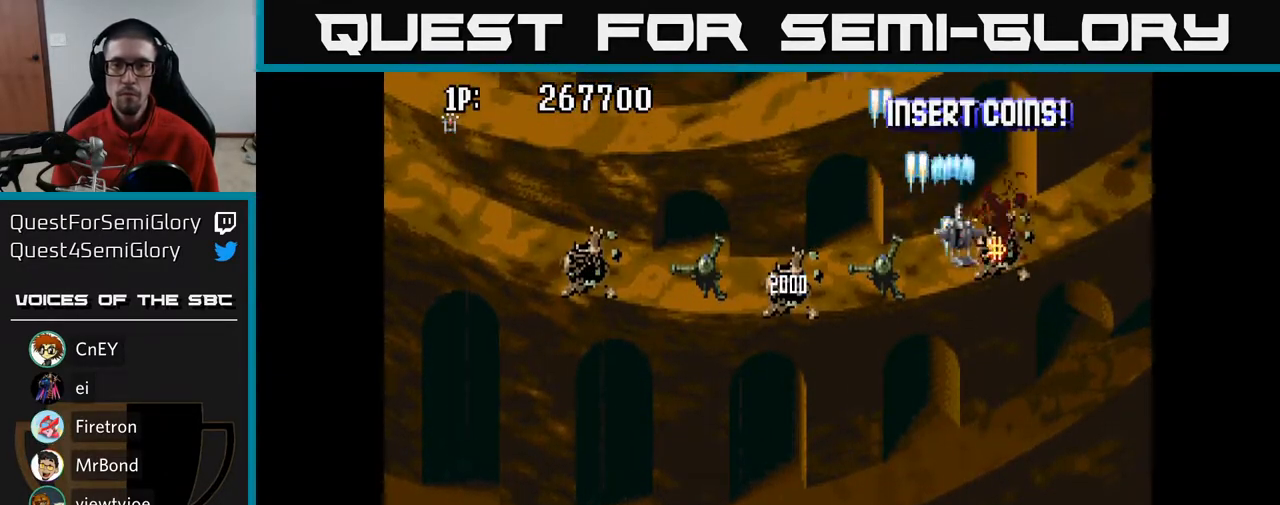
{"buttons": ["A", "DPAD_DOWN", "DPAD_LEFT"], "left_stick": "center", "right_stick": "center", "events": [[117, "DPAD_DOWN", "down"], [133, "DPAD_RIGHT", "up"], [167, "DPAD_LEFT", "down"]]}
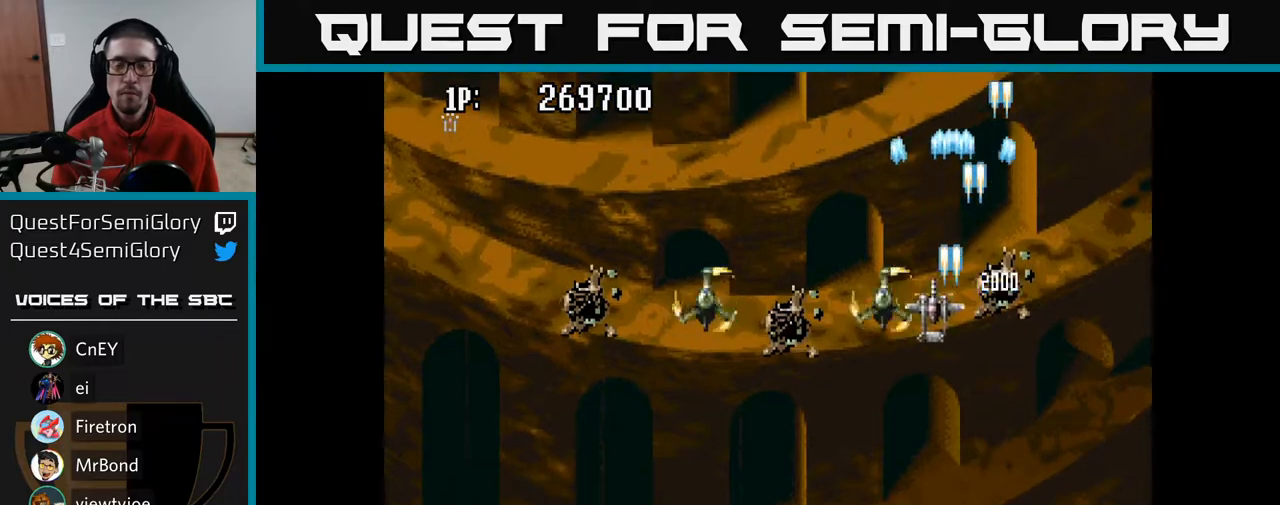
{"buttons": ["A", "DPAD_DOWN"], "left_stick": "center", "right_stick": "center", "events": [[333, "DPAD_LEFT", "up"]]}
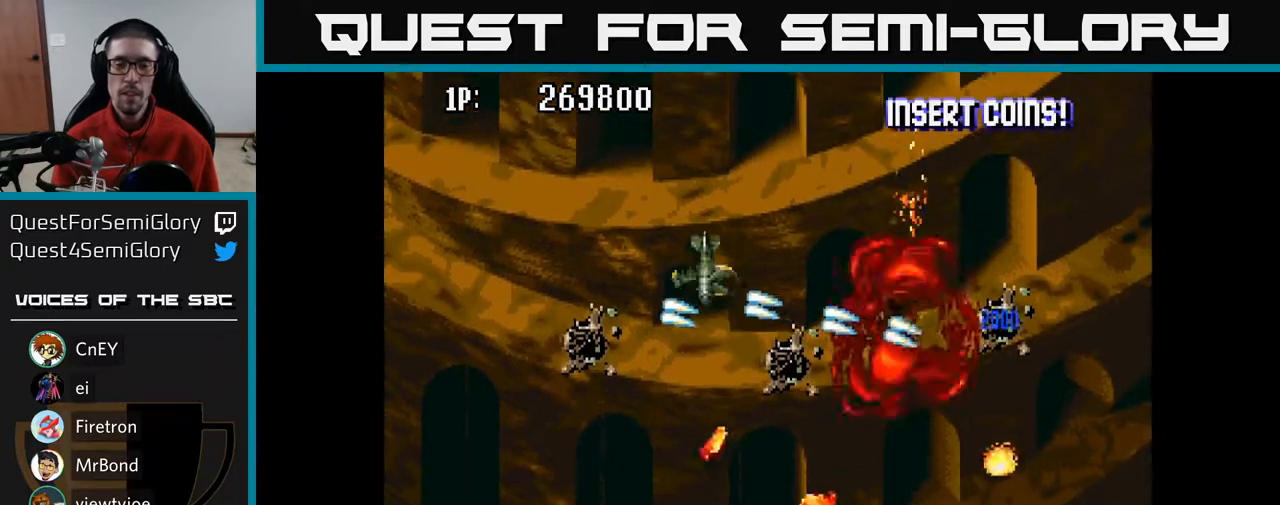
{"buttons": ["A", "DPAD_UP", "DPAD_LEFT"], "left_stick": "center", "right_stick": "center", "events": [[250, "DPAD_DOWN", "up"], [250, "DPAD_LEFT", "down"], [450, "DPAD_UP", "down"]]}